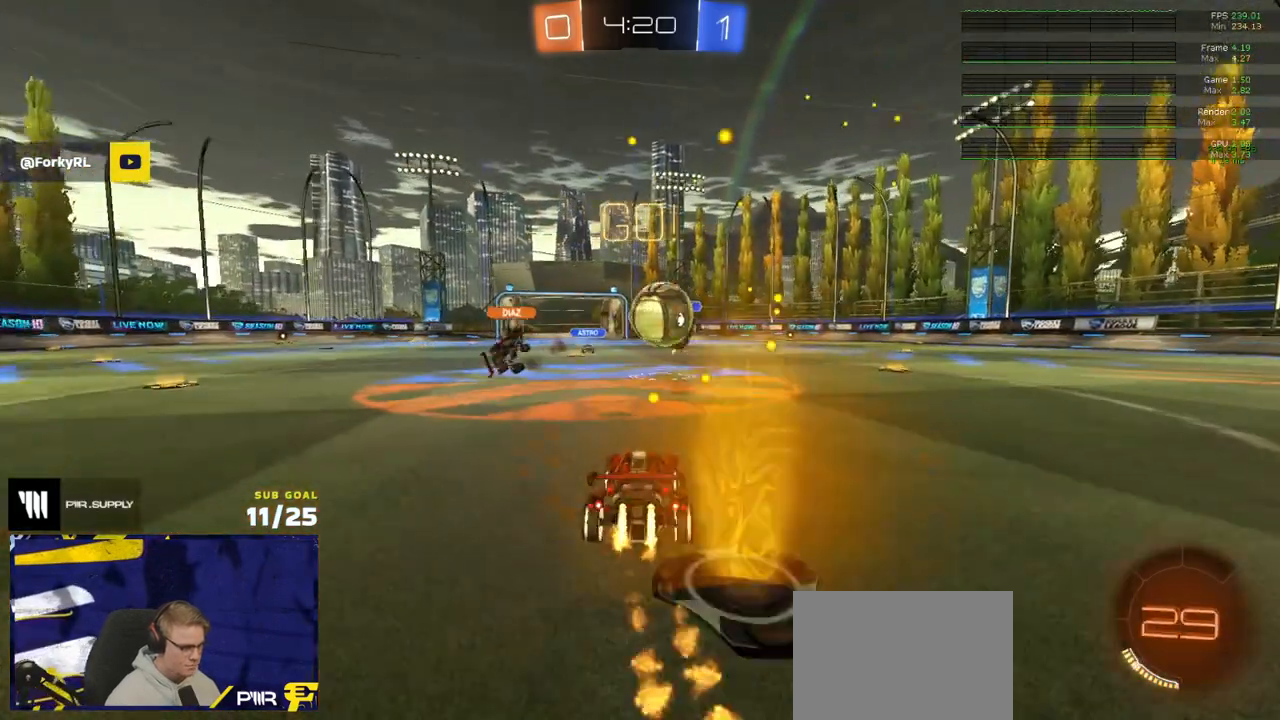
Gameplay with a controller (Xbox layout); each line is a JSON object with the inputs held at the frame after it. "events" lists button and stick changes between this image and that frame as [ms after this image, input, new state], when the widget could be followed in between.
{"buttons": ["R1", "R2"], "left_stick": "right", "right_stick": "center", "events": [[283, "left_stick", "center"], [350, "left_stick", "left"], [383, "R1", "up"], [450, "left_stick", "right"], [500, "R1", "down"]]}
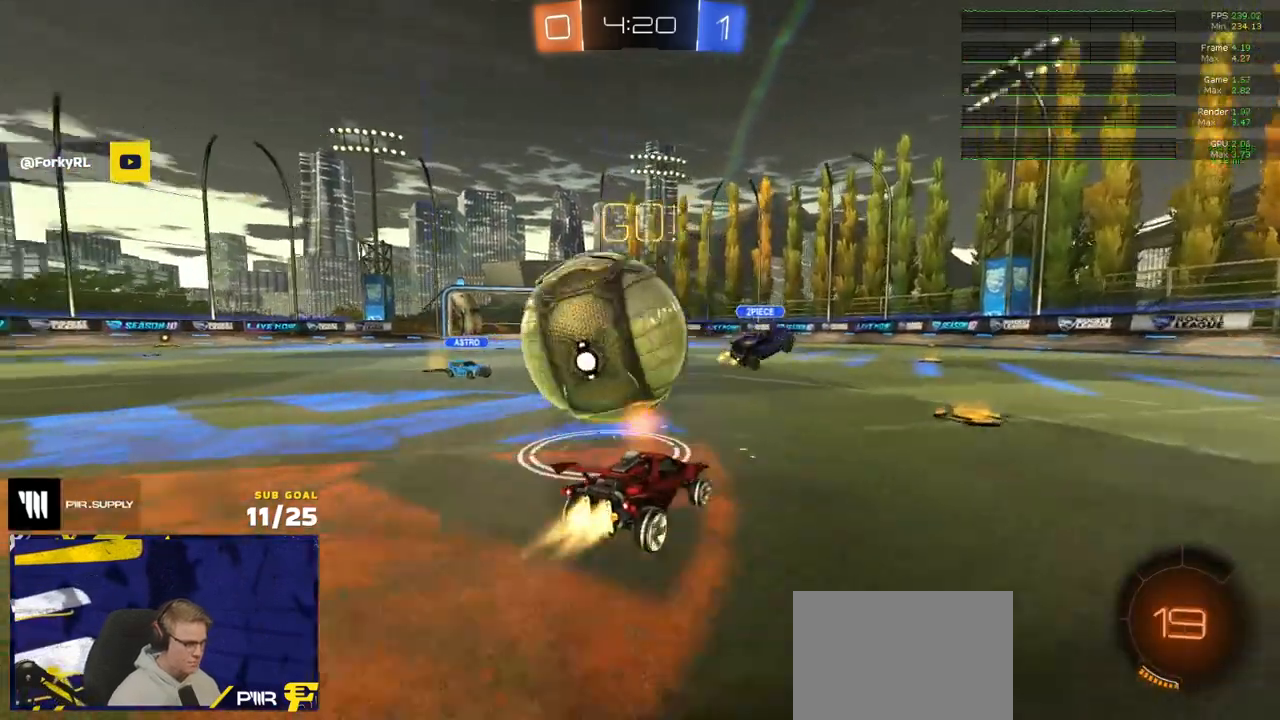
{"buttons": ["X", "R2"], "left_stick": "left", "right_stick": "center", "events": [[67, "left_stick", "left"], [217, "left_stick", "center"], [417, "R1", "up"], [417, "left_stick", "left"], [500, "X", "down"]]}
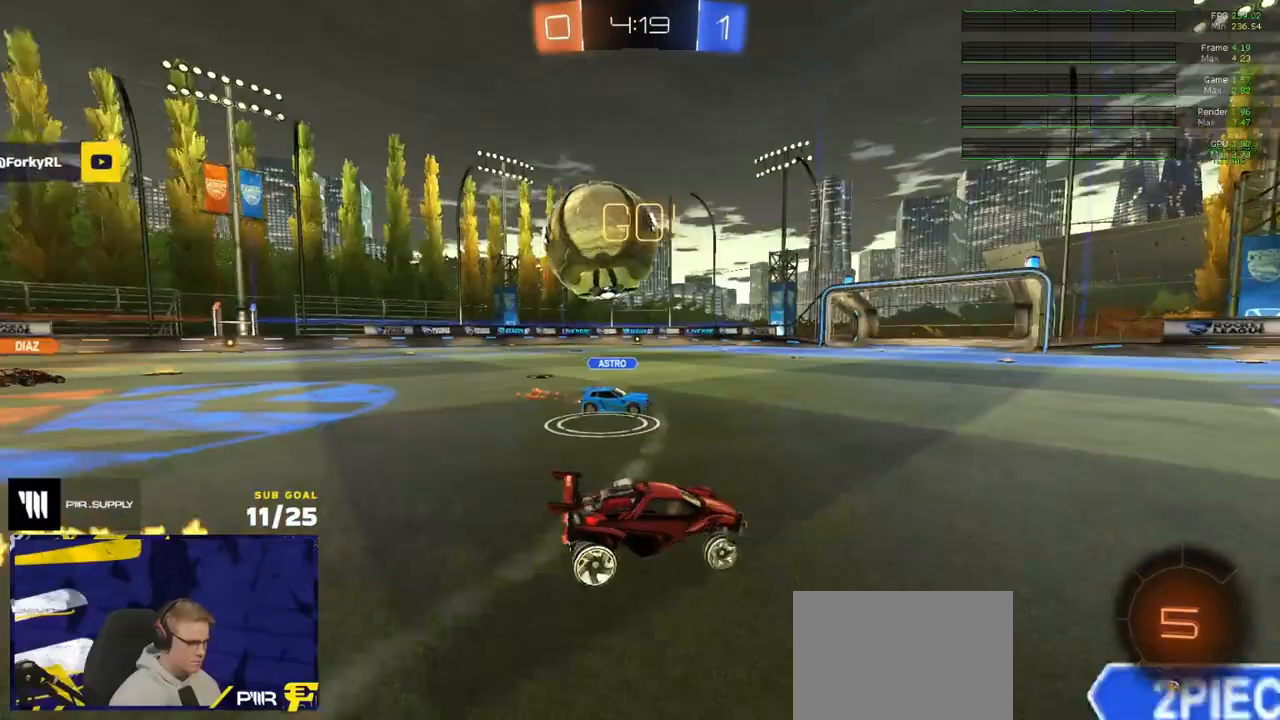
{"buttons": ["L1", "R1"], "left_stick": "left", "right_stick": "center", "events": [[67, "X", "up"], [133, "R2", "up"], [233, "A", "down"], [233, "left_stick", "down-left"], [417, "R1", "down"], [483, "A", "up"], [483, "left_stick", "left"], [500, "L1", "down"]]}
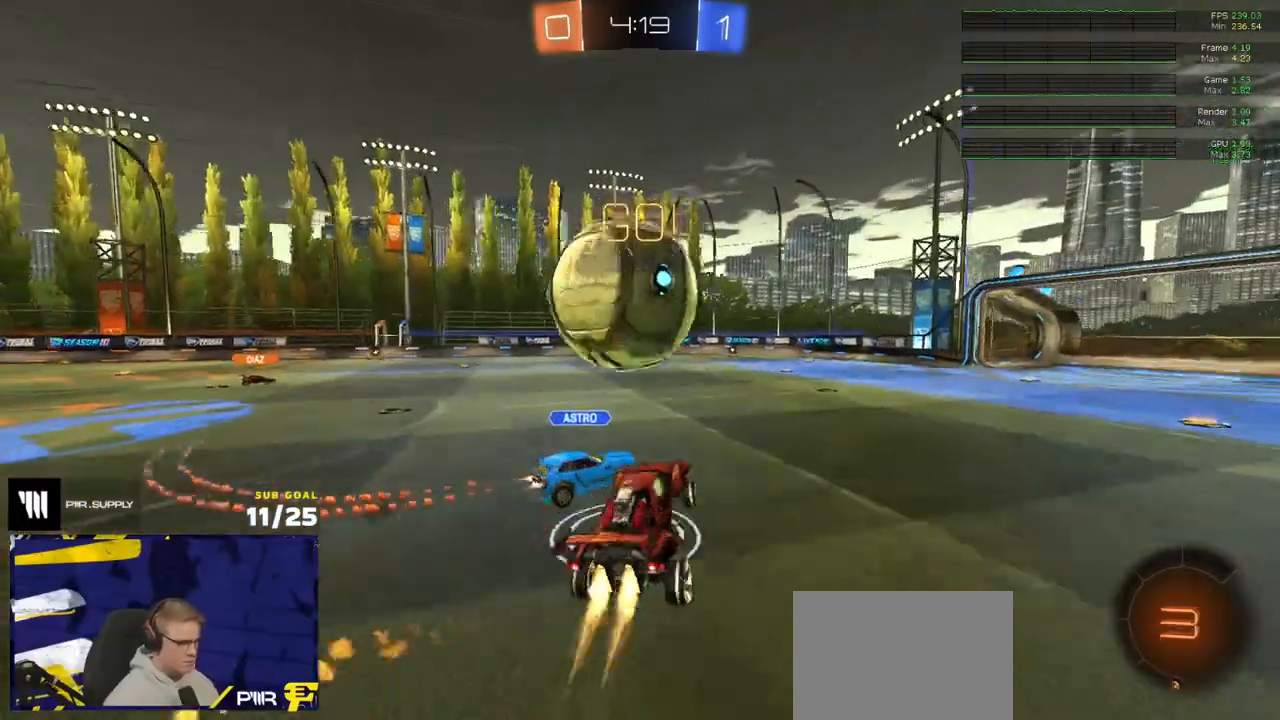
{"buttons": ["R2"], "left_stick": "down", "right_stick": "center", "events": [[17, "left_stick", "up-left"], [33, "A", "down"], [67, "L3", "down"], [117, "L1", "up"], [133, "A", "up"], [133, "L3", "up"], [133, "R1", "up"], [167, "left_stick", "down-left"], [283, "left_stick", "center"], [400, "left_stick", "down"], [483, "R2", "down"]]}
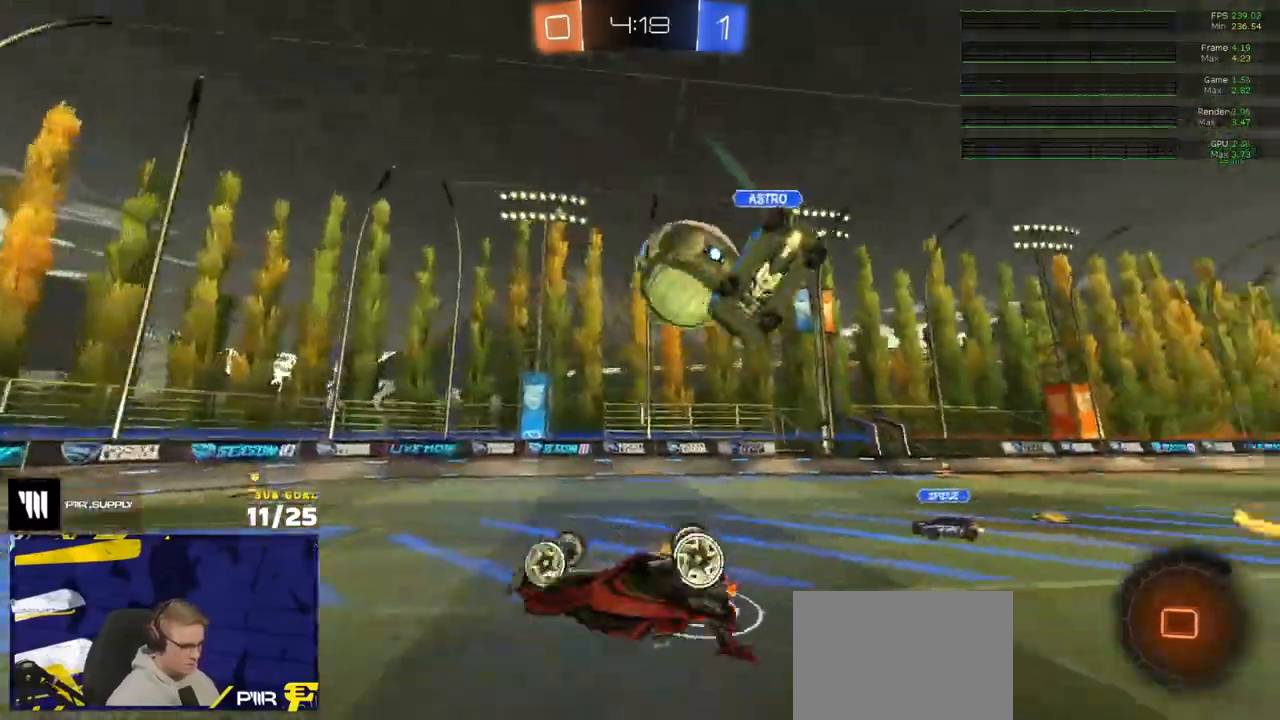
{"buttons": ["R2"], "left_stick": "center", "right_stick": "center", "events": [[200, "L1", "down"], [233, "left_stick", "down-left"], [417, "L1", "up"], [417, "left_stick", "center"]]}
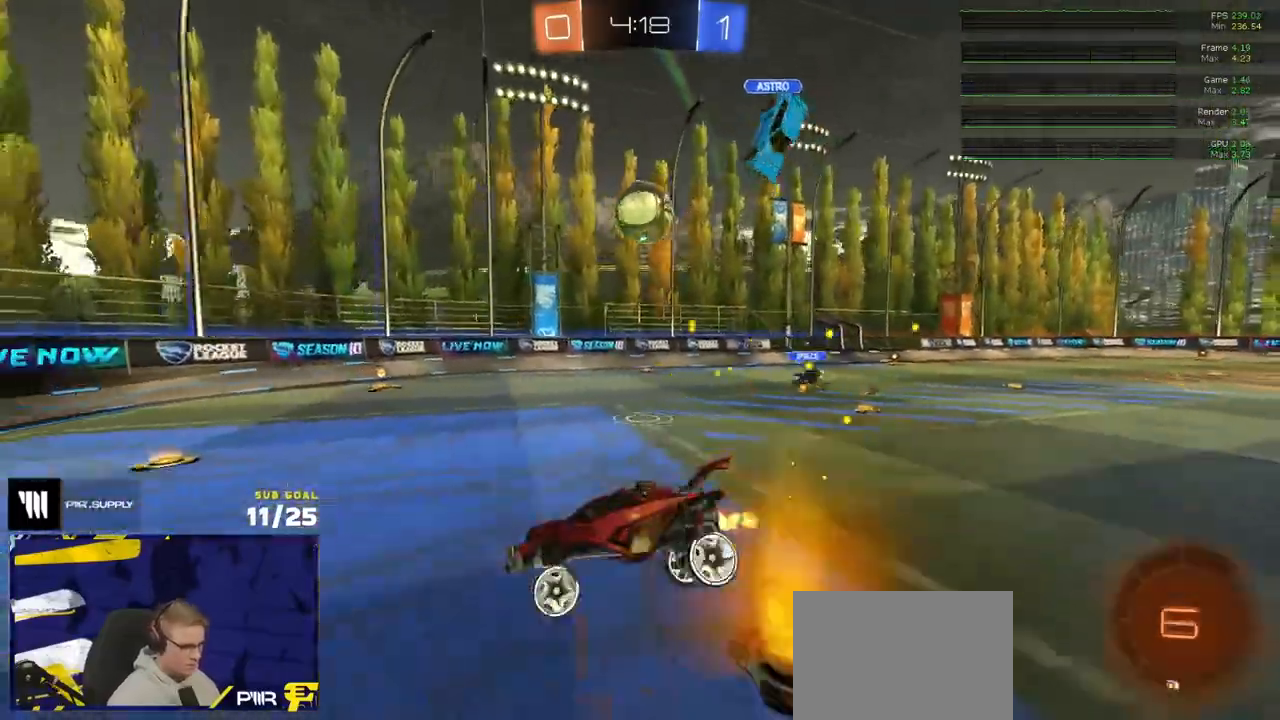
{"buttons": ["R2"], "left_stick": "right", "right_stick": "center", "events": [[217, "left_stick", "right"], [300, "left_stick", "center"], [467, "left_stick", "right"]]}
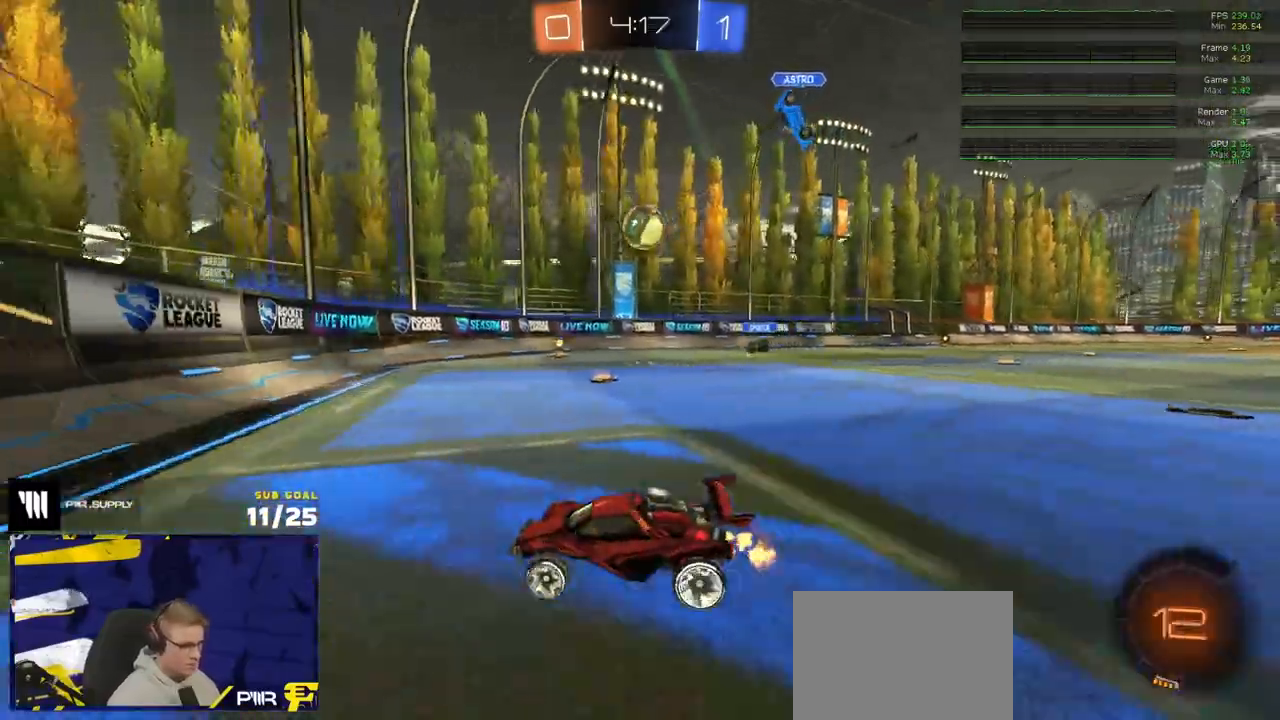
{"buttons": ["R2"], "left_stick": "right", "right_stick": "center", "events": [[417, "X", "down"], [467, "X", "up"]]}
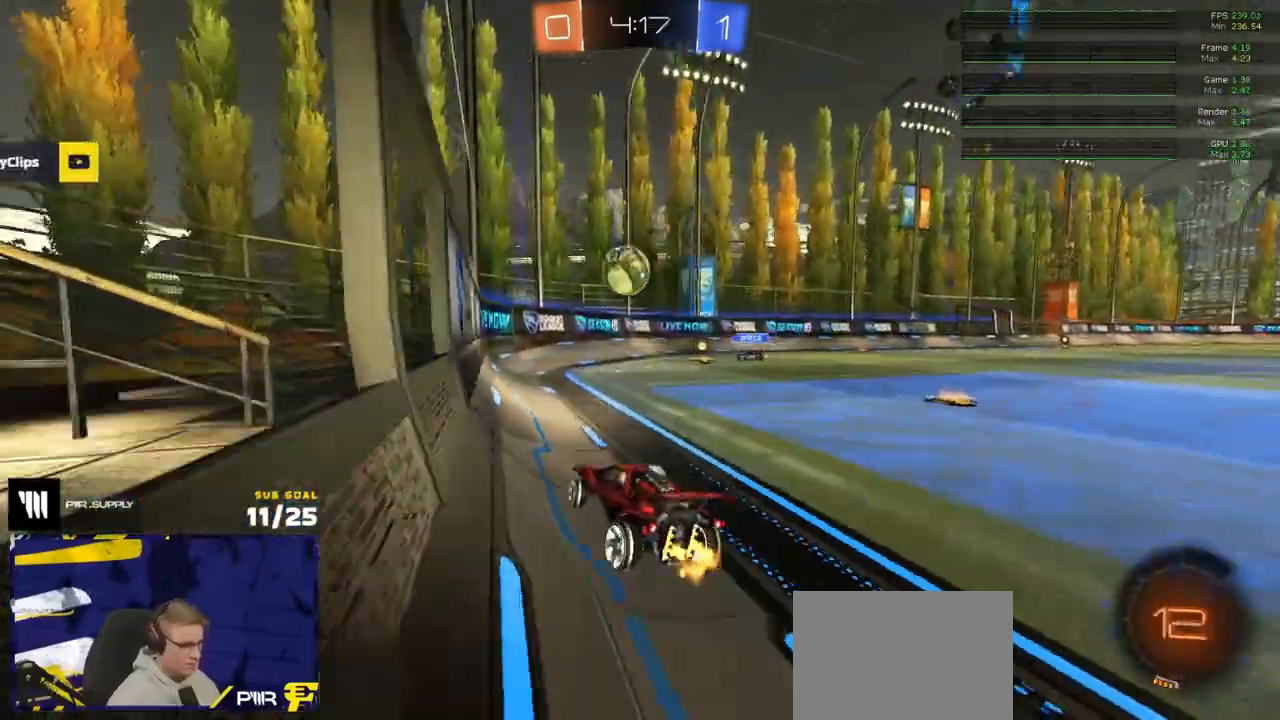
{"buttons": ["R2"], "left_stick": "right", "right_stick": "center", "events": [[217, "left_stick", "center"], [367, "left_stick", "right"]]}
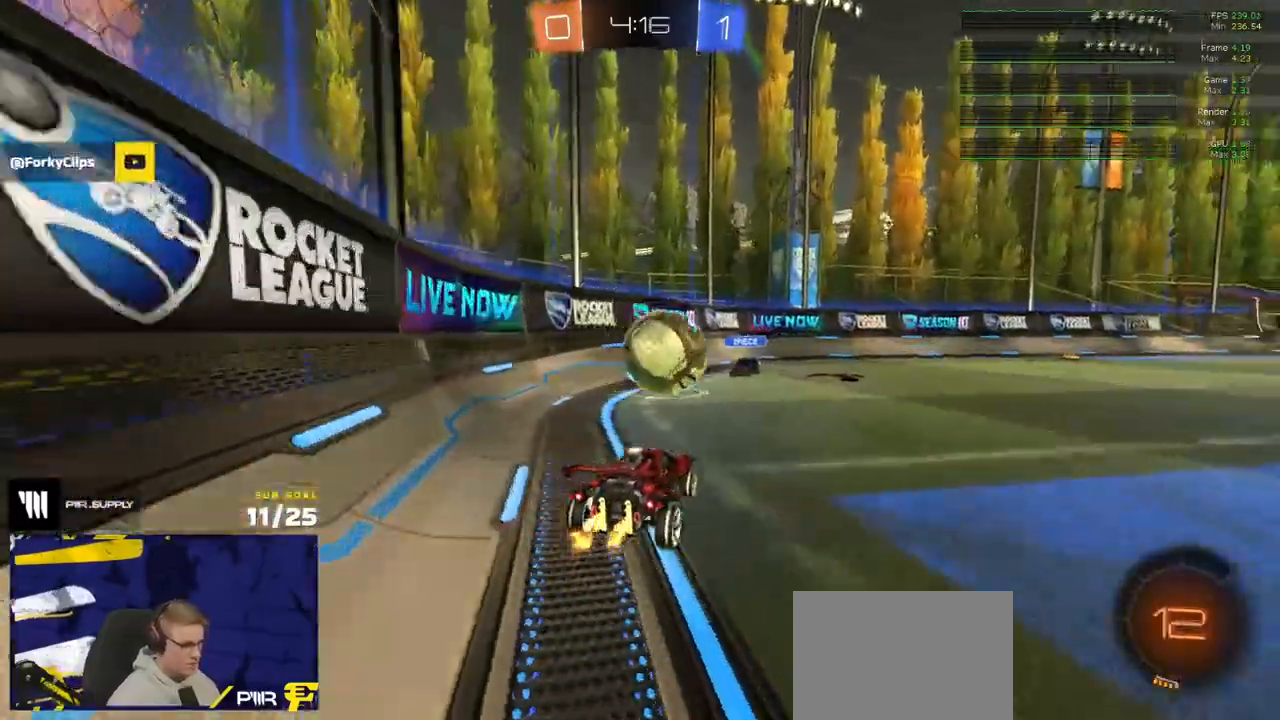
{"buttons": ["R2"], "left_stick": "left", "right_stick": "center", "events": [[33, "left_stick", "center"], [67, "R2", "up"], [117, "left_stick", "right"], [150, "R2", "down"], [267, "Y", "down"], [350, "Y", "up"], [383, "left_stick", "left"]]}
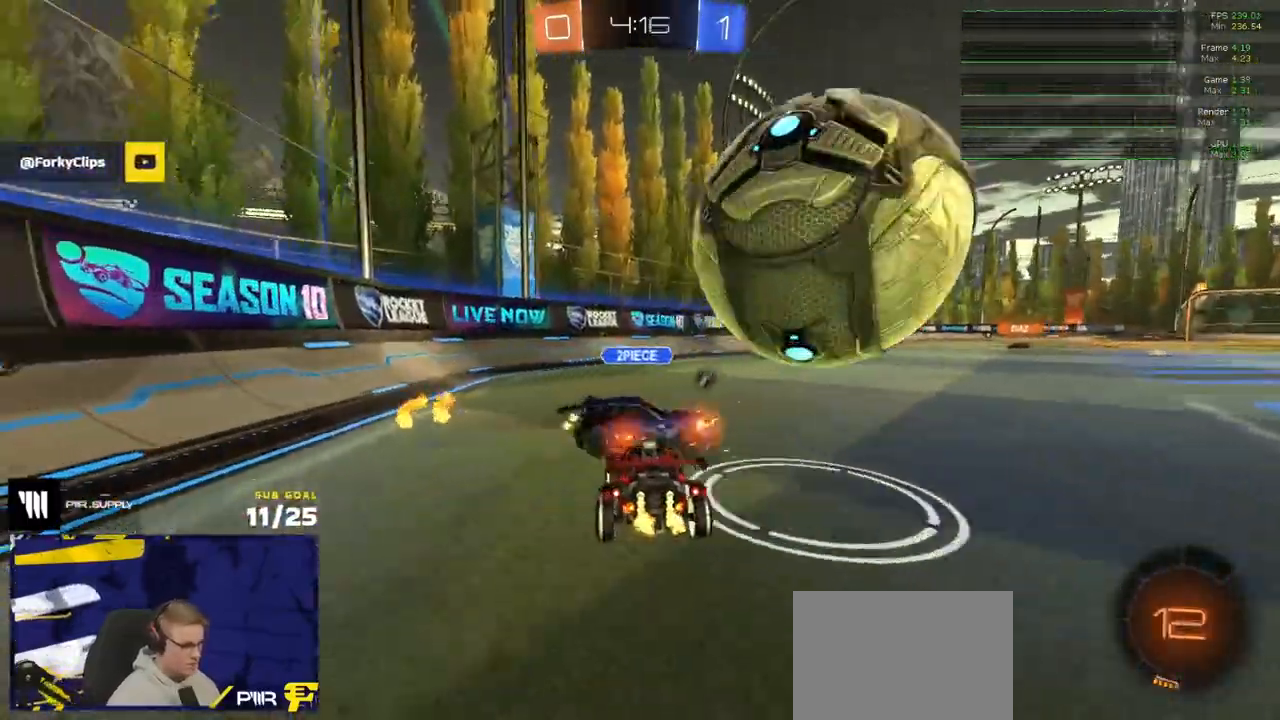
{"buttons": ["R2"], "left_stick": "center", "right_stick": "center", "events": [[50, "left_stick", "right"], [350, "Y", "down"], [400, "Y", "up"], [500, "left_stick", "center"]]}
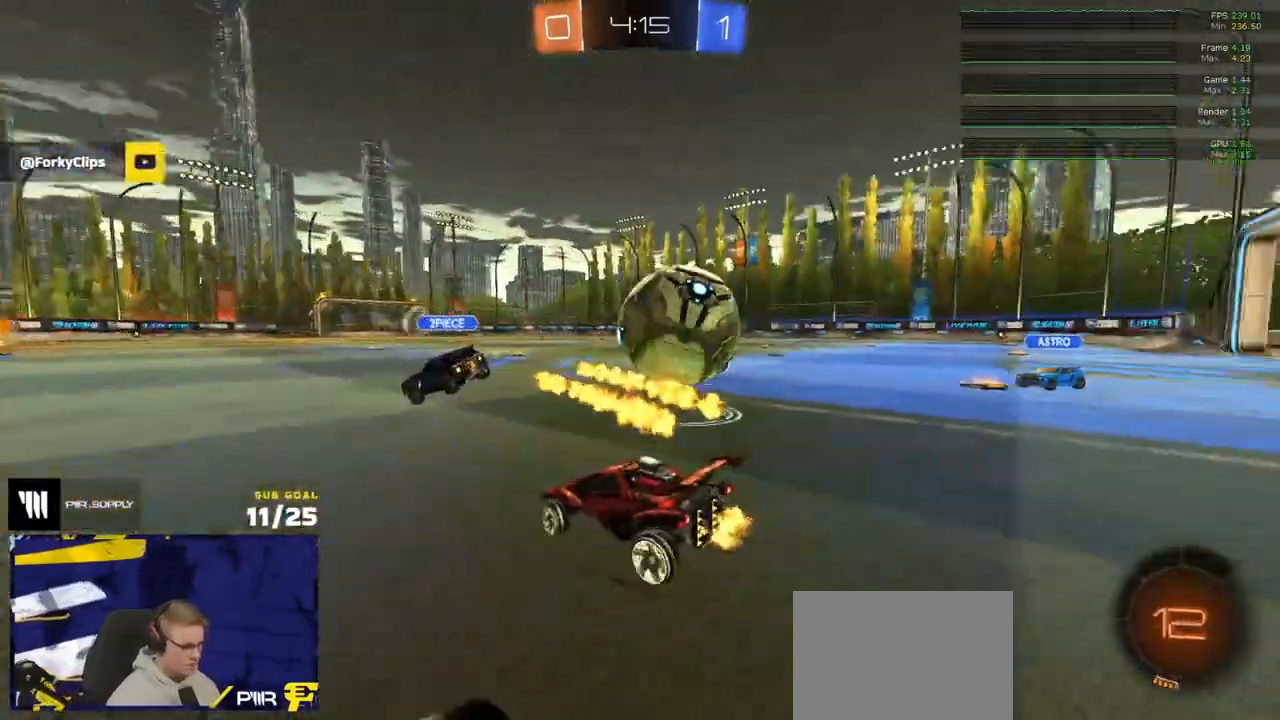
{"buttons": ["R1", "R2"], "left_stick": "center", "right_stick": "center", "events": [[83, "left_stick", "right"], [150, "R1", "down"], [317, "left_stick", "center"]]}
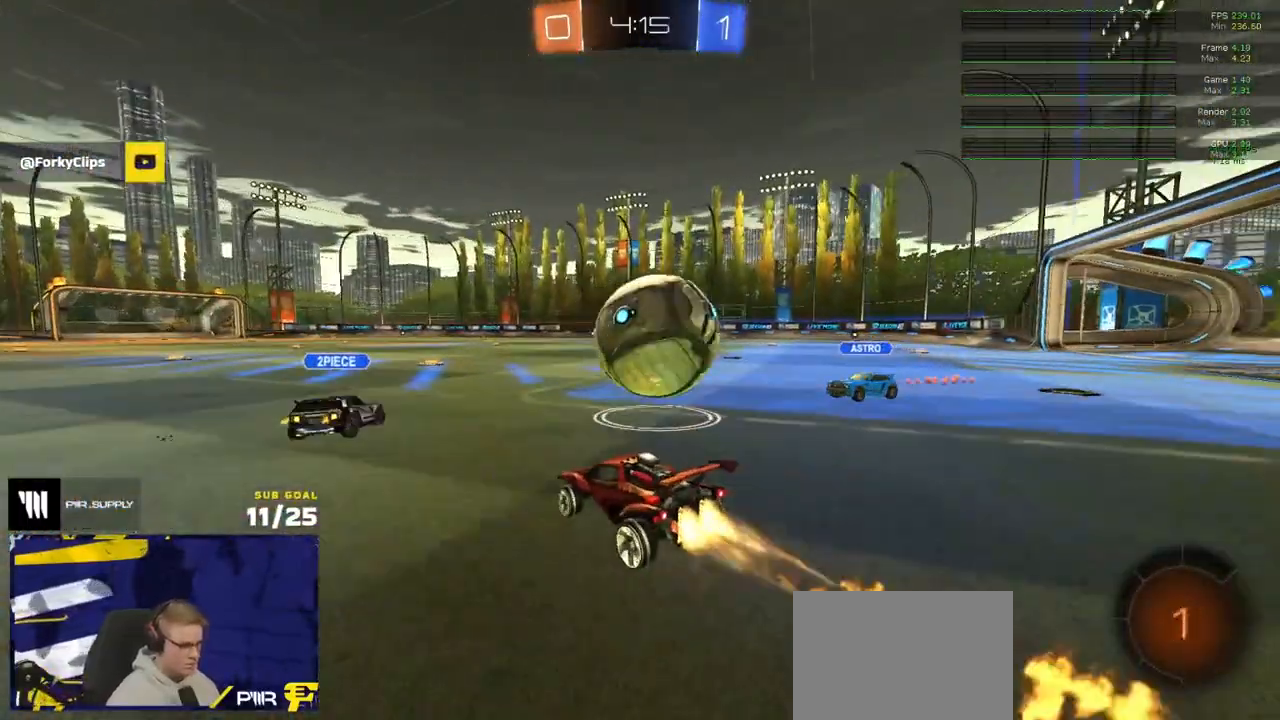
{"buttons": ["R2", "L3"], "left_stick": "down", "right_stick": "center", "events": [[50, "left_stick", "left"], [150, "A", "down"], [200, "left_stick", "up"], [217, "L1", "down"], [233, "A", "up"], [283, "L3", "down"], [300, "A", "down"], [317, "left_stick", "right"], [350, "R1", "up"], [367, "left_stick", "down"], [400, "A", "up"], [433, "L1", "up"]]}
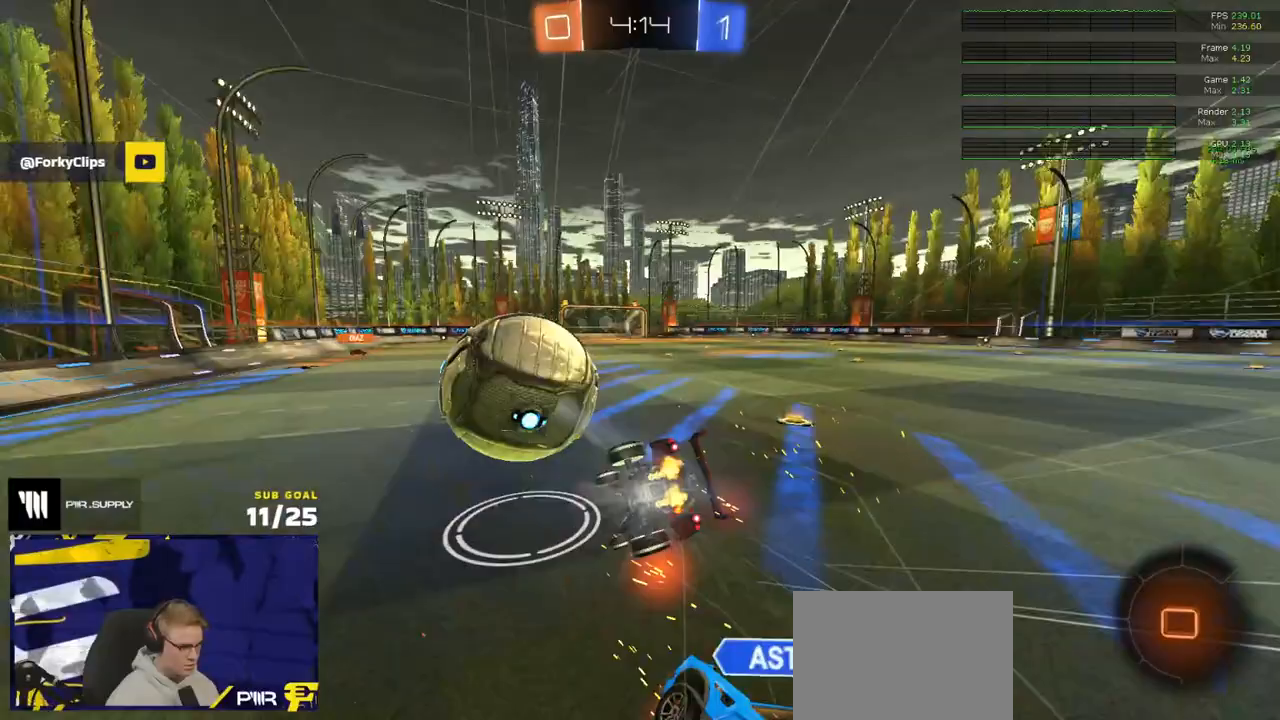
{"buttons": ["X", "R2", "L3"], "left_stick": "down", "right_stick": "center", "events": [[167, "left_stick", "down-right"], [383, "left_stick", "down"], [433, "R2", "up"], [483, "R2", "down"], [483, "X", "down"]]}
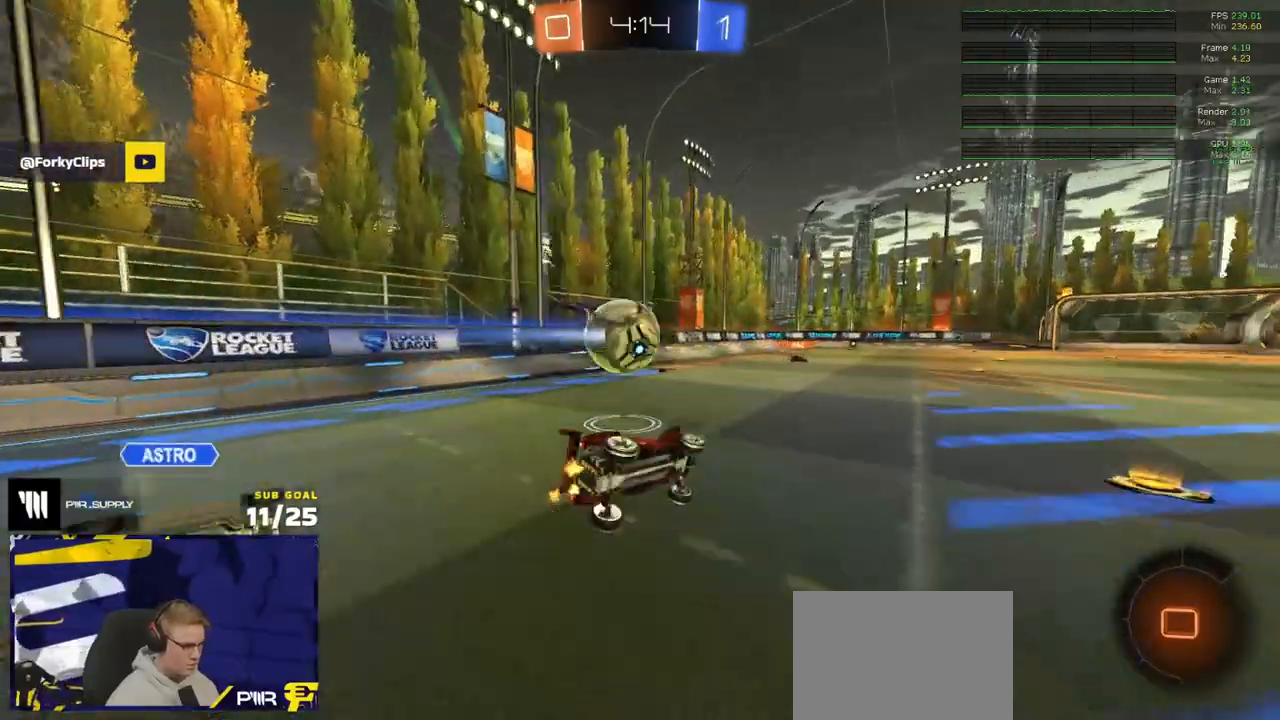
{"buttons": ["R2"], "left_stick": "right", "right_stick": "center", "events": [[150, "L3", "up"], [150, "Y", "down"], [300, "Y", "up"], [400, "X", "up"], [433, "left_stick", "right"]]}
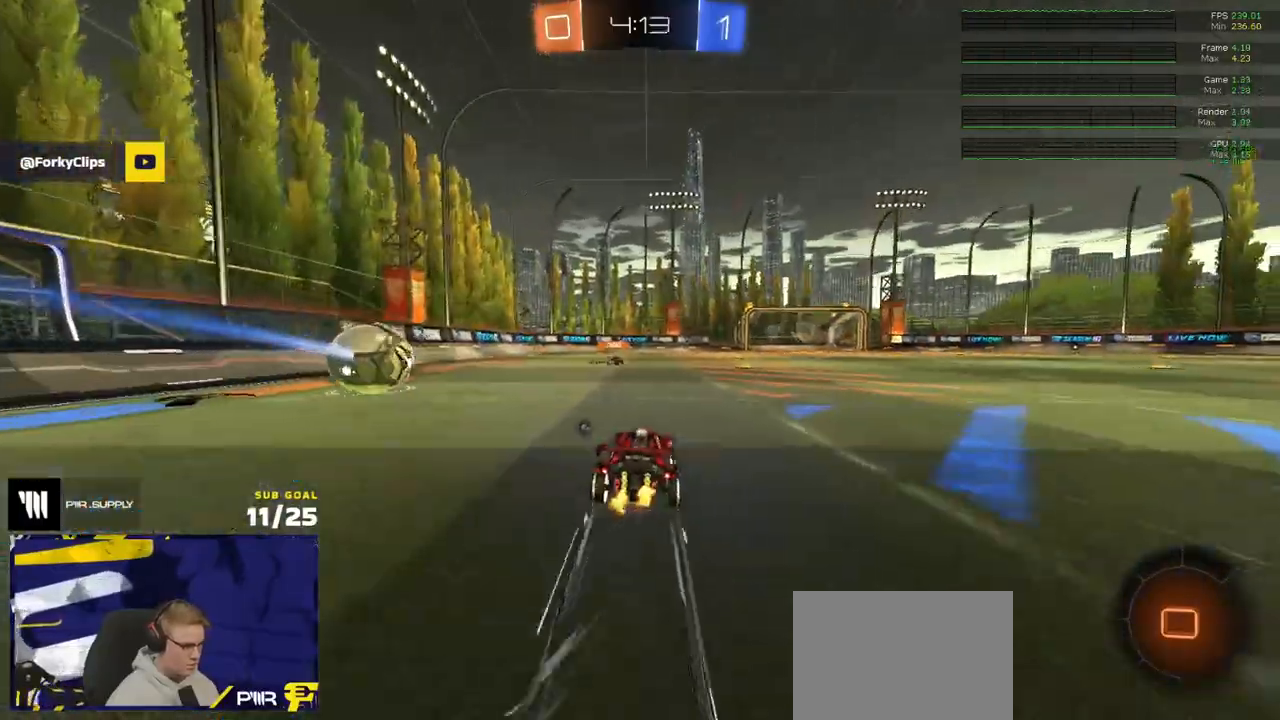
{"buttons": ["R2"], "left_stick": "right", "right_stick": "center", "events": [[50, "left_stick", "center"], [367, "left_stick", "right"]]}
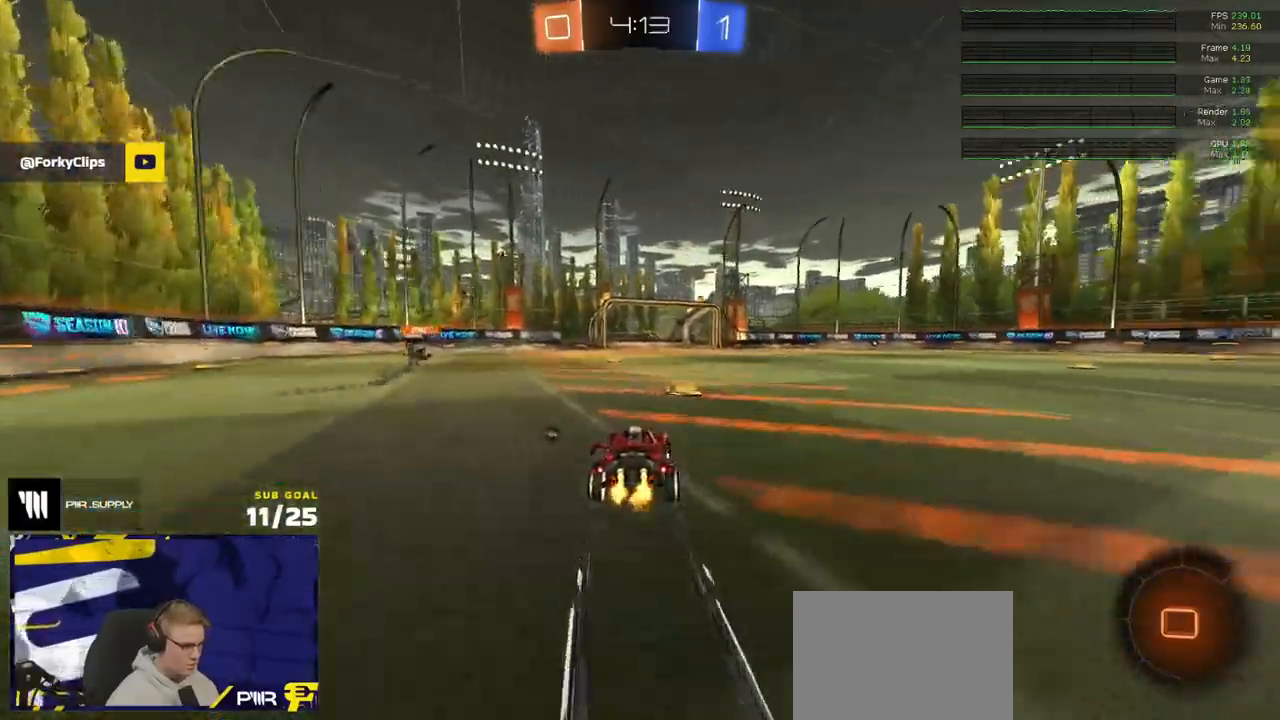
{"buttons": ["R2"], "left_stick": "center", "right_stick": "center", "events": [[67, "Y", "down"], [83, "left_stick", "left"], [117, "Y", "up"], [217, "left_stick", "center"], [267, "left_stick", "left"], [367, "R1", "down"], [400, "left_stick", "center"], [467, "R1", "up"]]}
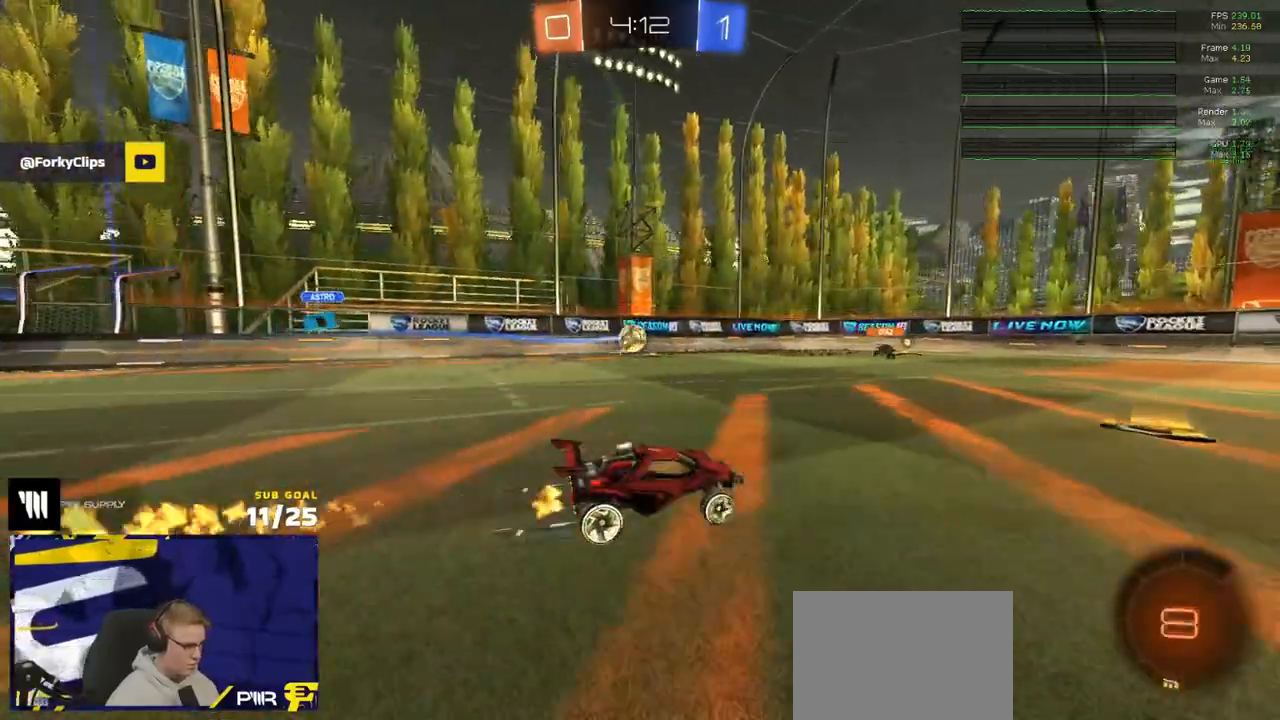
{"buttons": ["R1", "R2"], "left_stick": "right", "right_stick": "center", "events": [[33, "left_stick", "right"], [233, "left_stick", "center"], [467, "left_stick", "right"], [500, "R1", "down"]]}
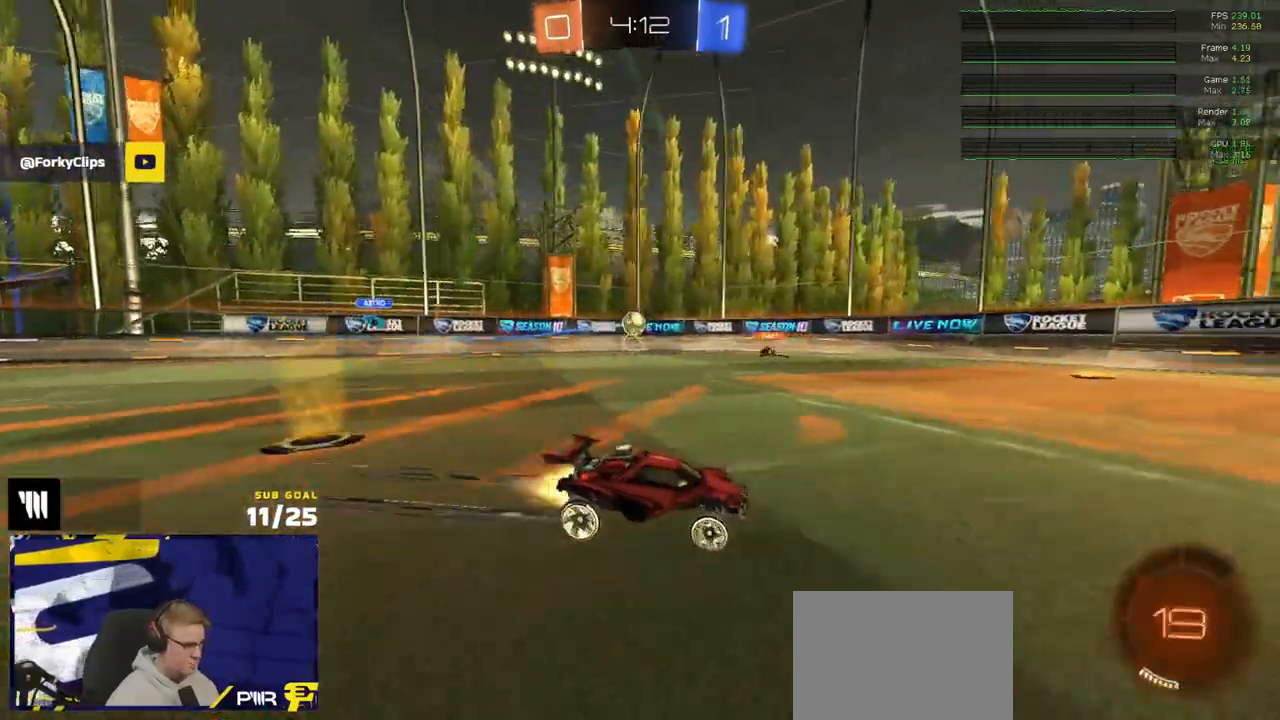
{"buttons": ["R2"], "left_stick": "center", "right_stick": "center", "events": [[100, "R1", "up"], [150, "left_stick", "center"], [167, "R1", "down"], [233, "R1", "up"], [317, "R1", "down"], [350, "R1", "up"]]}
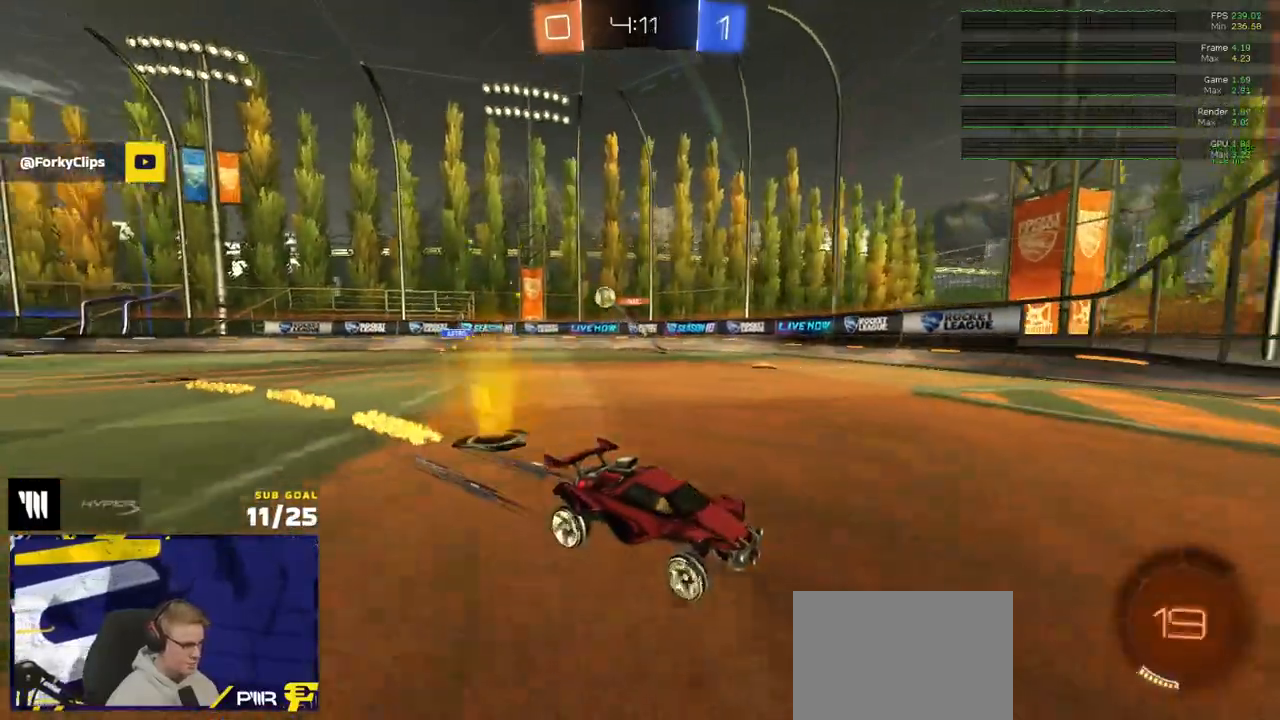
{"buttons": ["R1", "R2"], "left_stick": "right", "right_stick": "center", "events": [[217, "R2", "up"], [267, "R1", "down"], [283, "left_stick", "right"], [350, "Y", "down"], [400, "R1", "up"], [400, "R2", "down"], [433, "Y", "up"], [500, "R1", "down"]]}
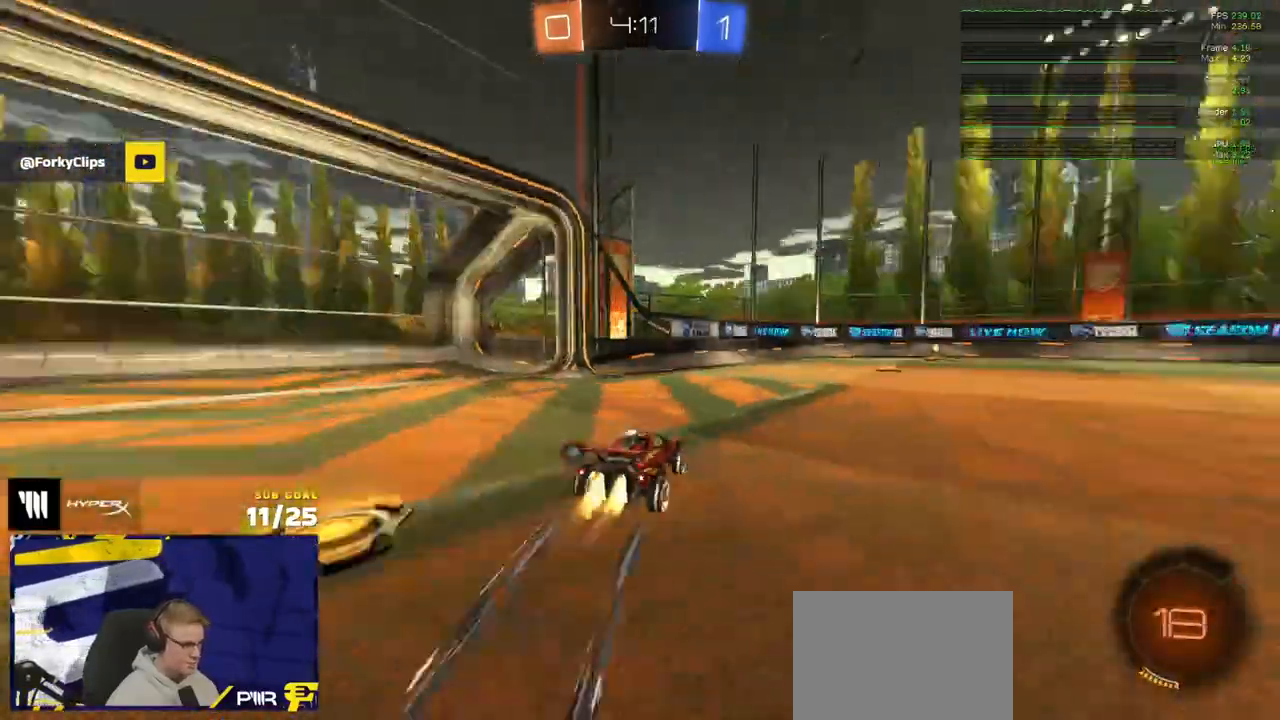
{"buttons": ["R2"], "left_stick": "center", "right_stick": "center", "events": [[117, "R1", "up"], [167, "R1", "down"], [167, "left_stick", "center"], [267, "Y", "down"], [317, "R1", "up"], [317, "Y", "up"], [417, "R1", "down"], [467, "R1", "up"]]}
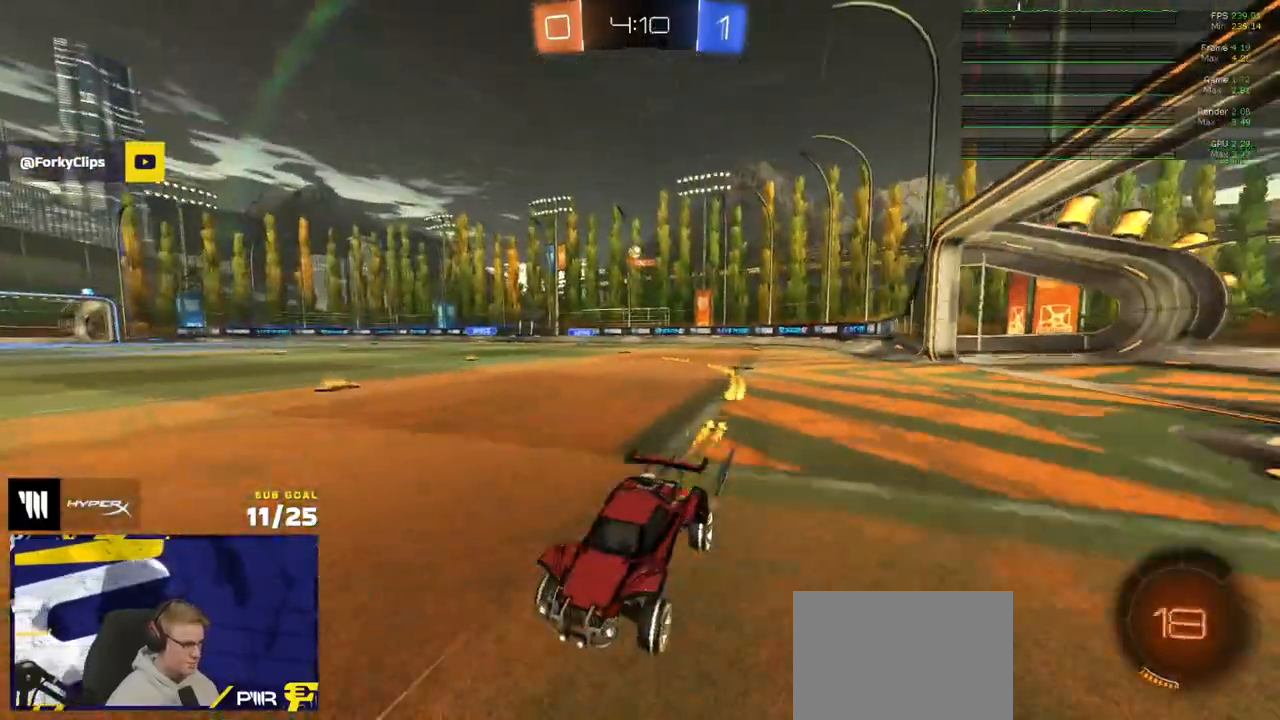
{"buttons": ["R2"], "left_stick": "right", "right_stick": "center", "events": [[67, "R1", "down"], [117, "R1", "up"], [200, "R1", "down"], [250, "R1", "up"], [333, "R1", "down"], [350, "left_stick", "right"], [367, "X", "down"], [483, "R1", "up"], [483, "X", "up"]]}
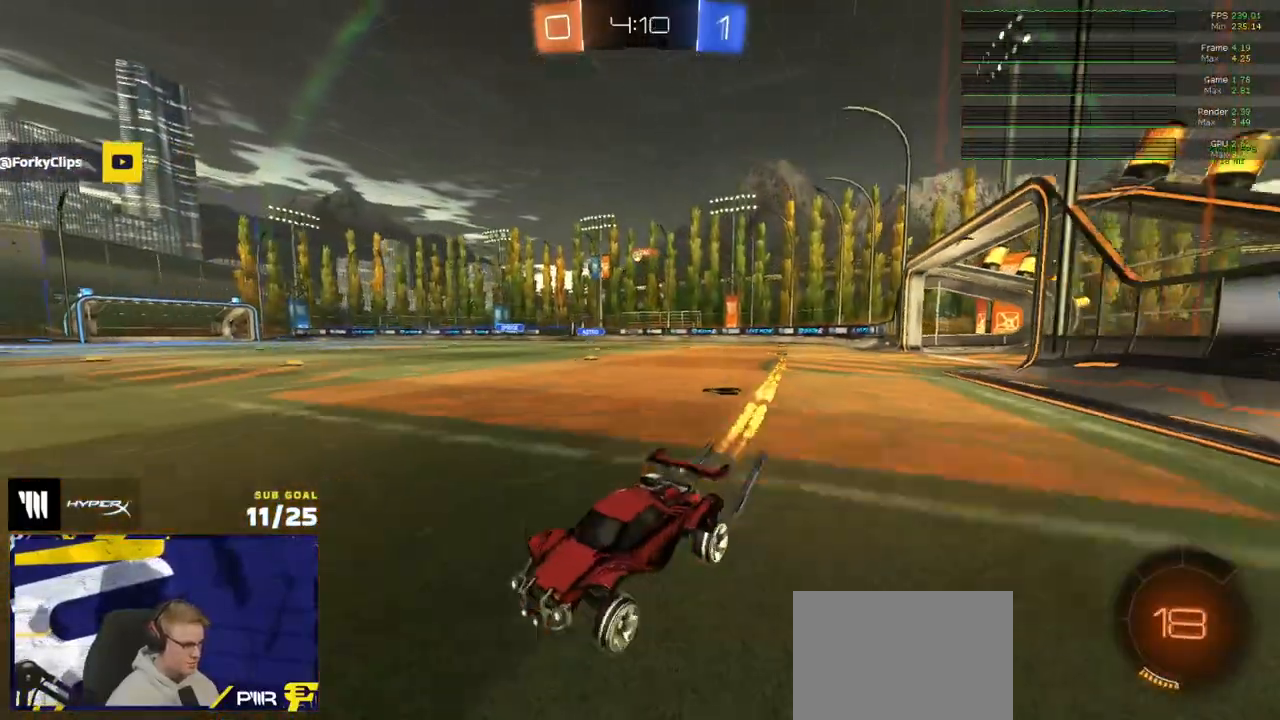
{"buttons": ["R2"], "left_stick": "right", "right_stick": "center", "events": [[283, "R1", "down"], [283, "R2", "up"], [333, "R1", "up"], [333, "R2", "down"]]}
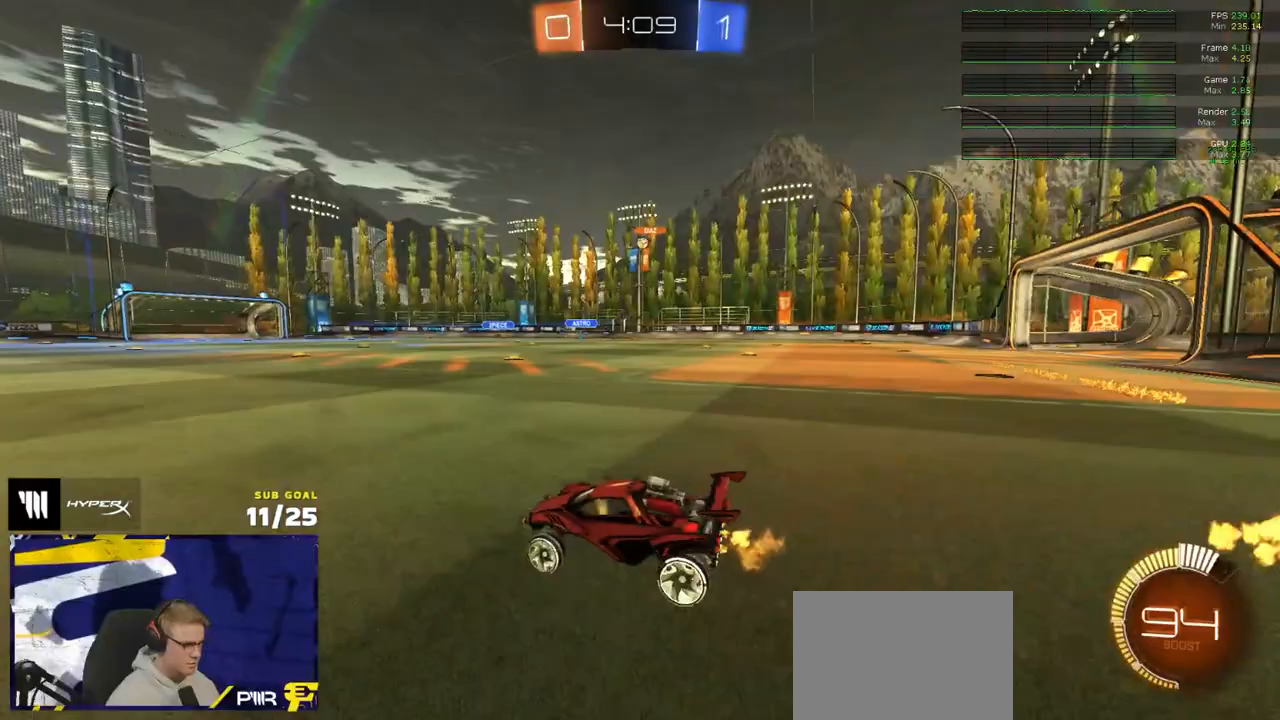
{"buttons": ["L3"], "left_stick": "down-right", "right_stick": "center", "events": [[100, "A", "down"], [100, "R1", "down"], [100, "left_stick", "up-right"], [133, "L3", "down"], [133, "R2", "up"], [150, "A", "up"], [200, "A", "down"], [250, "R1", "up"], [250, "R2", "down"], [250, "left_stick", "down"], [283, "A", "up"], [300, "R2", "up"], [483, "left_stick", "down-right"]]}
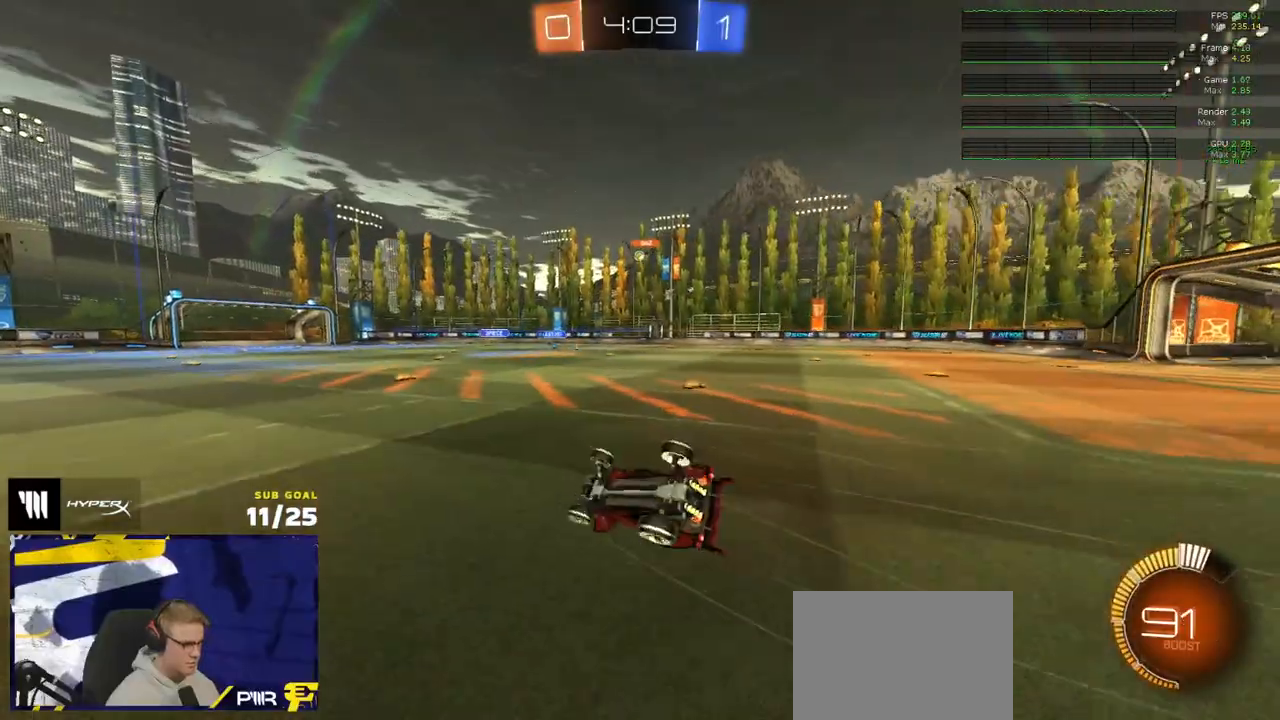
{"buttons": ["R2"], "left_stick": "center", "right_stick": "center", "events": [[233, "R2", "down"], [383, "left_stick", "down"], [483, "left_stick", "center"], [500, "L3", "up"]]}
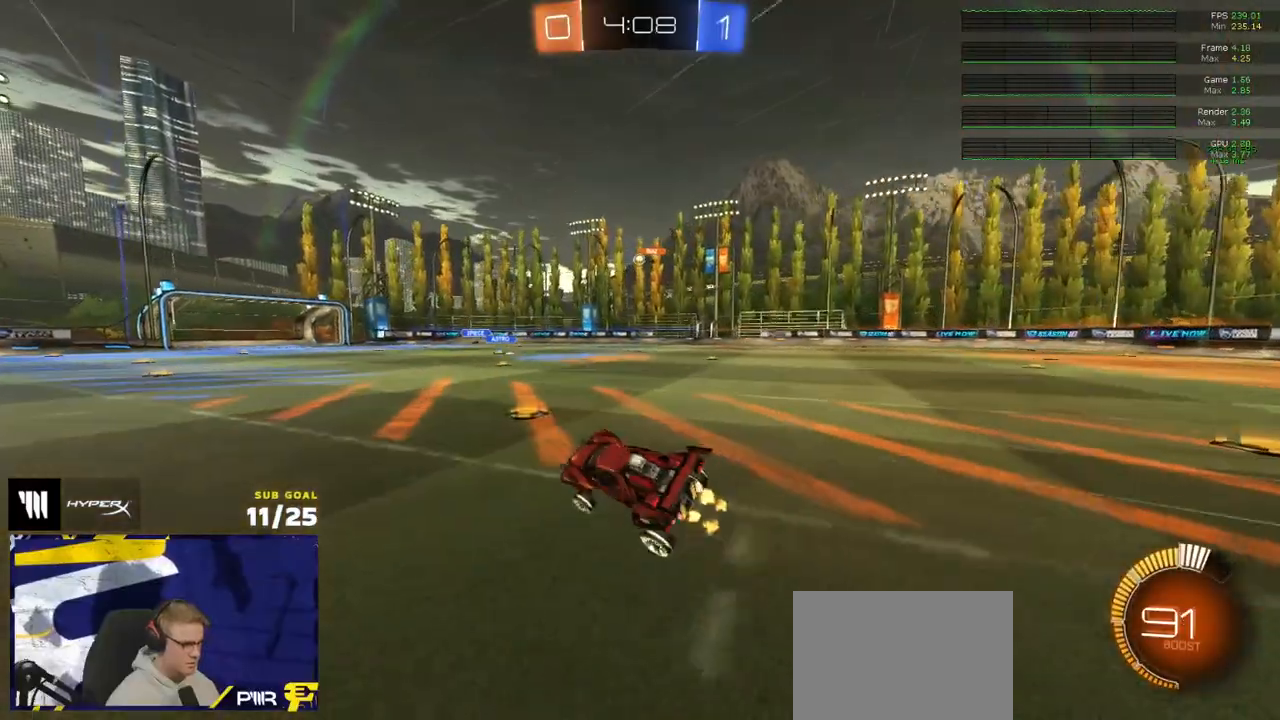
{"buttons": ["R2"], "left_stick": "center", "right_stick": "center", "events": [[183, "left_stick", "left"], [467, "left_stick", "center"]]}
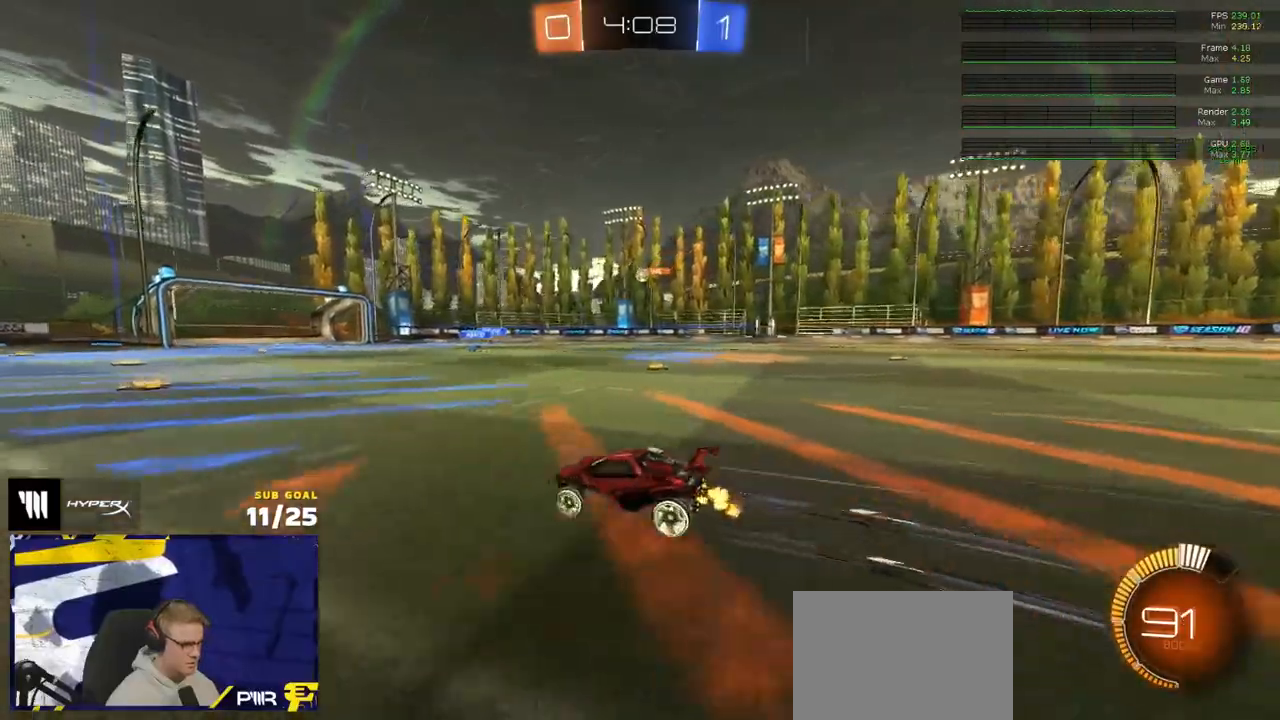
{"buttons": ["R2"], "left_stick": "right", "right_stick": "center", "events": [[150, "left_stick", "right"], [350, "left_stick", "center"], [400, "left_stick", "right"], [450, "R2", "up"], [500, "R2", "down"]]}
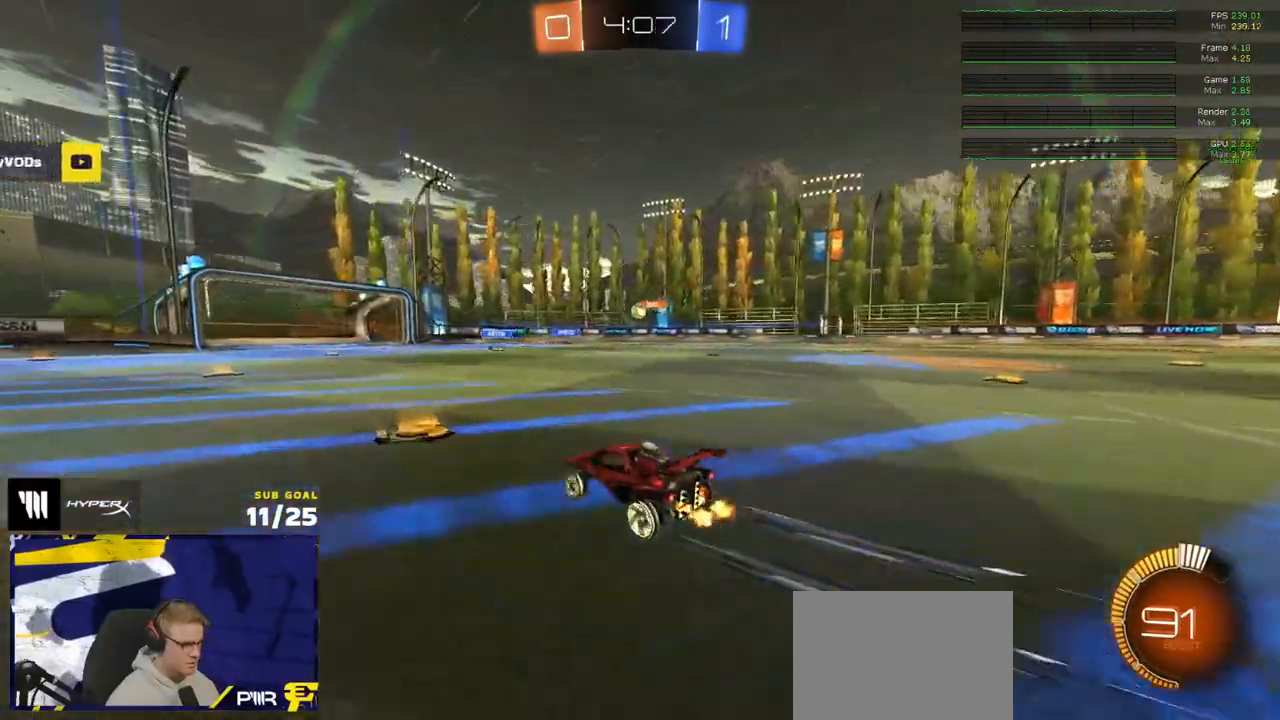
{"buttons": ["R1"], "left_stick": "right", "right_stick": "center", "events": [[100, "X", "down"], [233, "X", "up"], [350, "R1", "down"], [500, "R2", "up"]]}
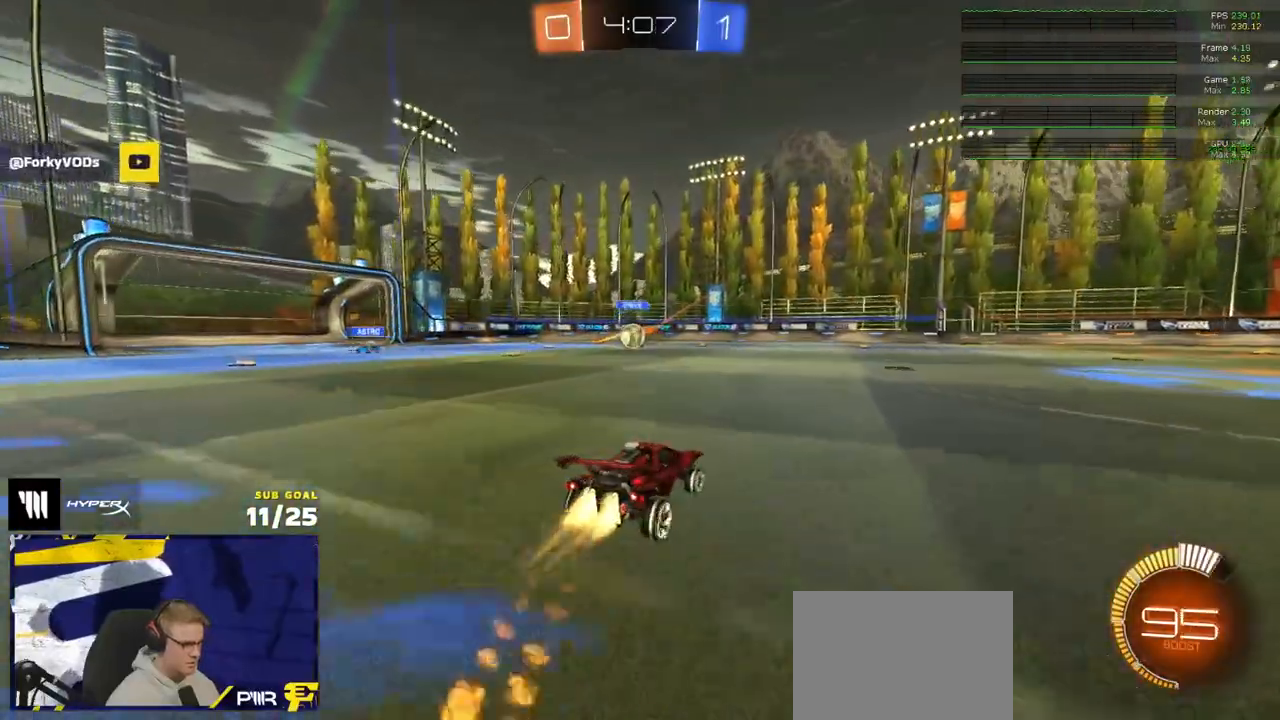
{"buttons": ["X", "R2"], "left_stick": "right", "right_stick": "center", "events": [[50, "R1", "up"], [117, "L2", "down"], [117, "left_stick", "left"], [233, "left_stick", "up-right"], [283, "L2", "up"], [383, "X", "down"], [433, "left_stick", "right"], [500, "R2", "down"]]}
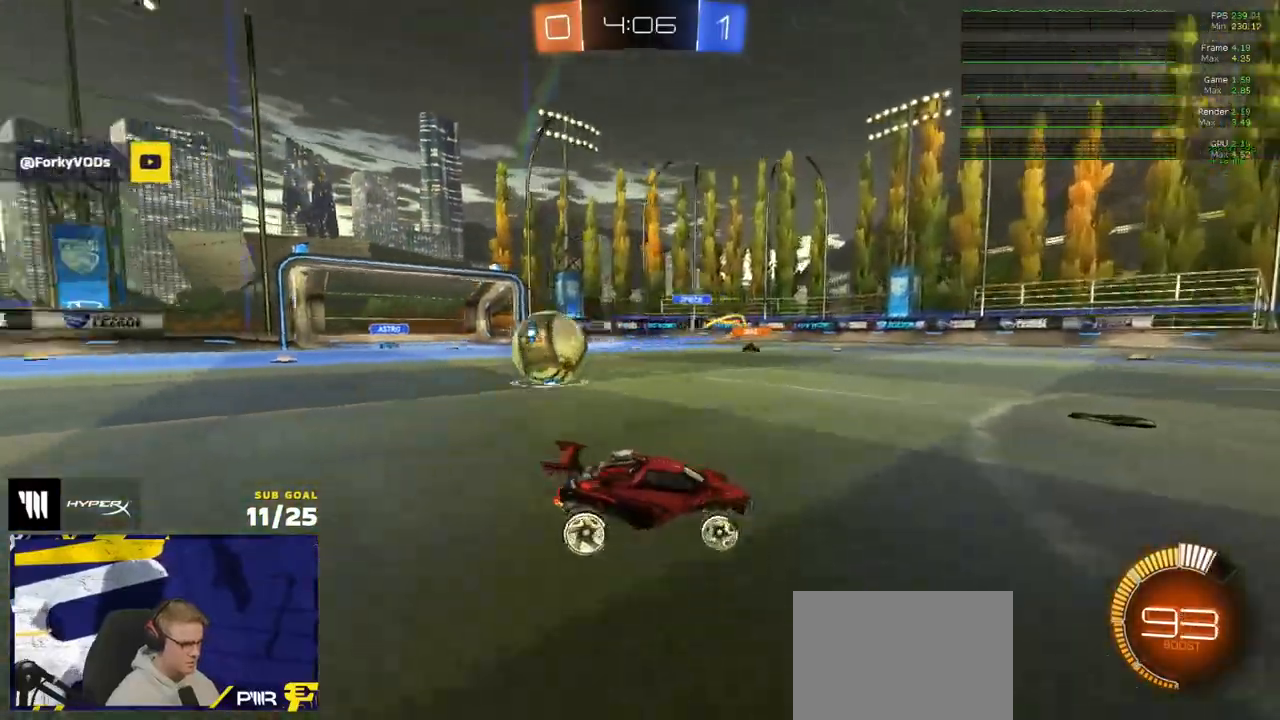
{"buttons": ["R1", "R2"], "left_stick": "right", "right_stick": "center", "events": [[17, "X", "up"], [200, "R1", "down"], [283, "X", "down"], [333, "X", "up"]]}
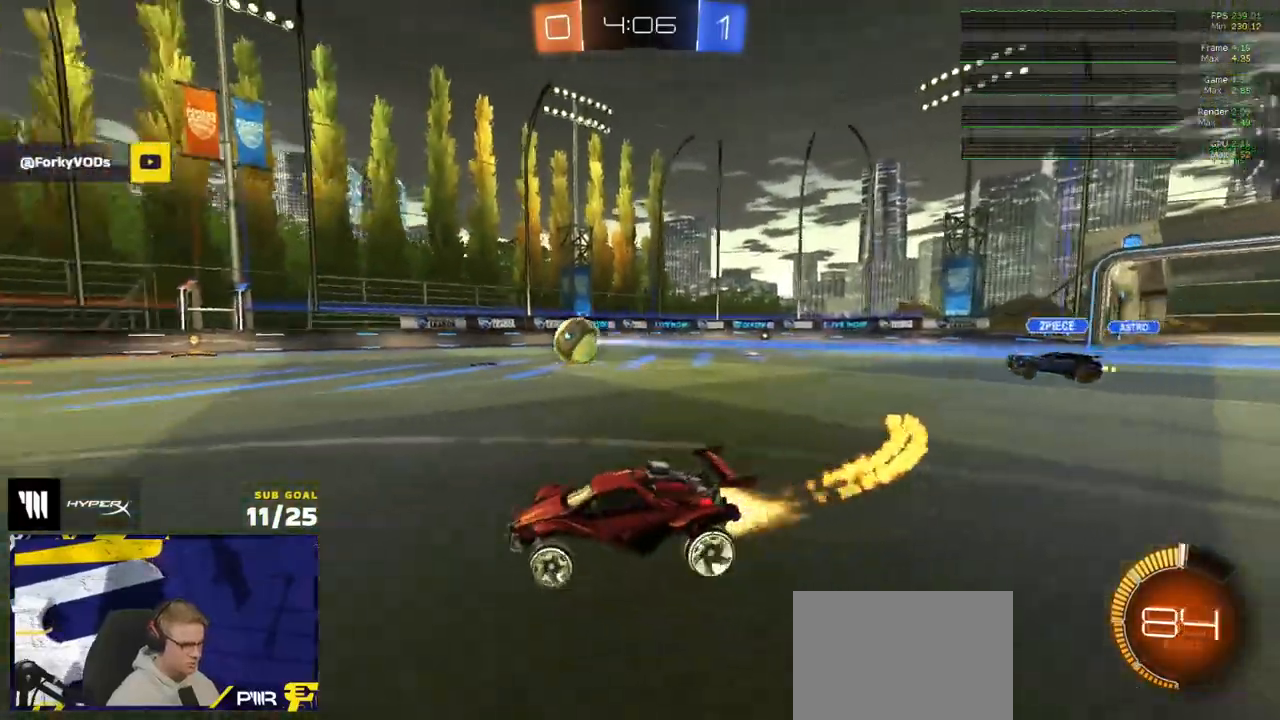
{"buttons": ["R1", "L3"], "left_stick": "down-left", "right_stick": "center", "events": [[250, "A", "down"], [300, "A", "up"], [300, "L3", "down"], [300, "left_stick", "up"], [350, "A", "down"], [417, "left_stick", "down-left"], [450, "A", "up"], [467, "R2", "up"]]}